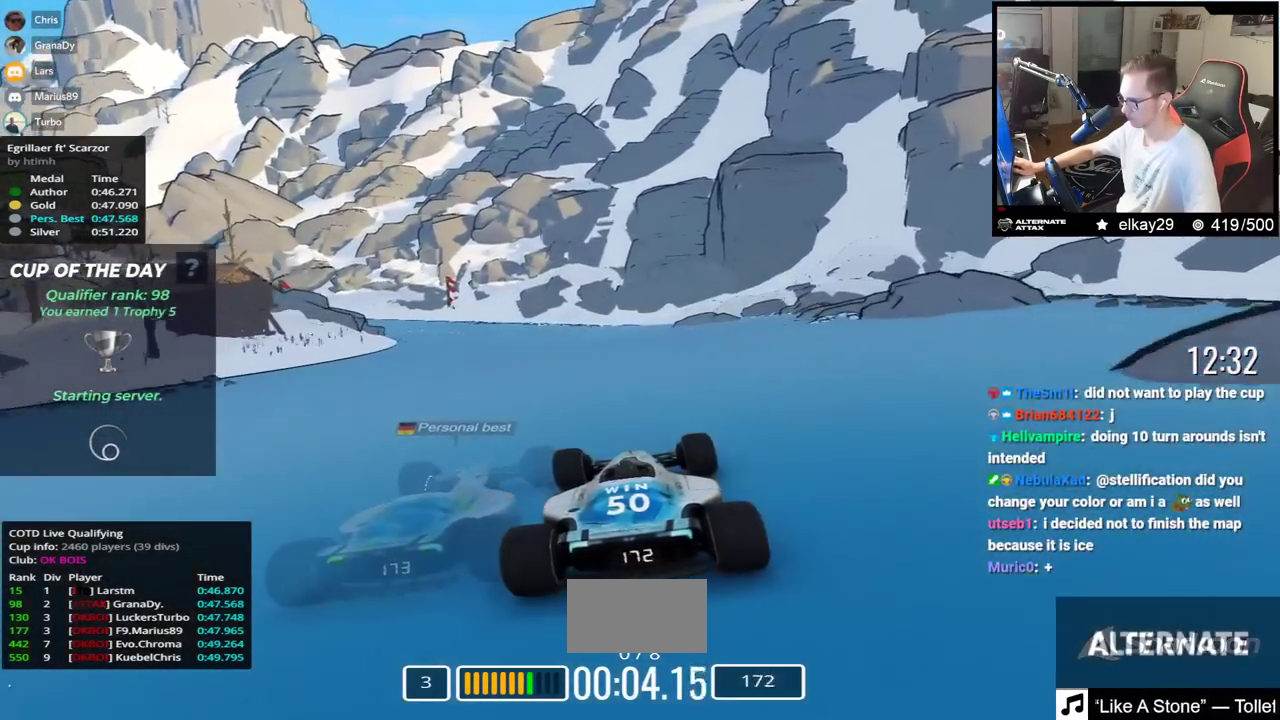
Gameplay with keyboard; each line is a JSON object with the keys held at the frame after it. "events" lists presses ("down") and releases ("up") of "down", "left", "right" and "up" between this image and that frame as [ms after this image, input, new state], when the widget could be followed in between. No other keys are recorded. Mouse input is not recorded.
{"keys": ["left", "up"], "events": []}
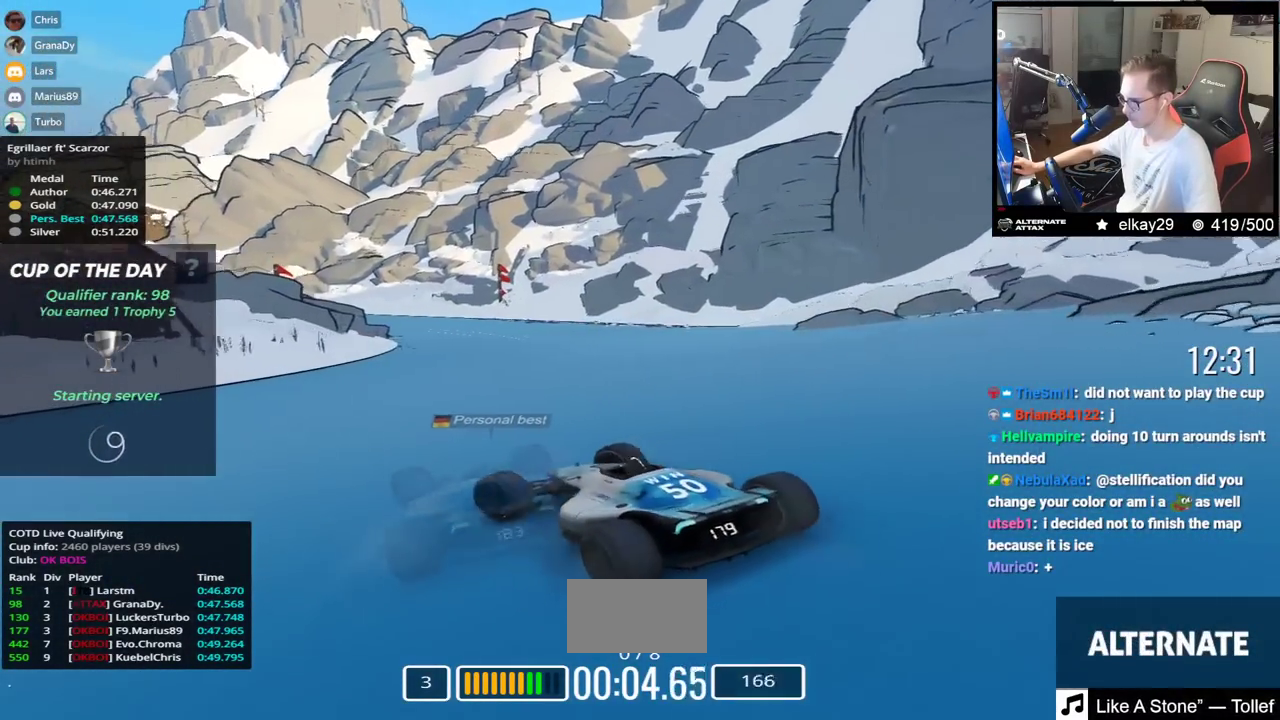
{"keys": ["right", "up"]}
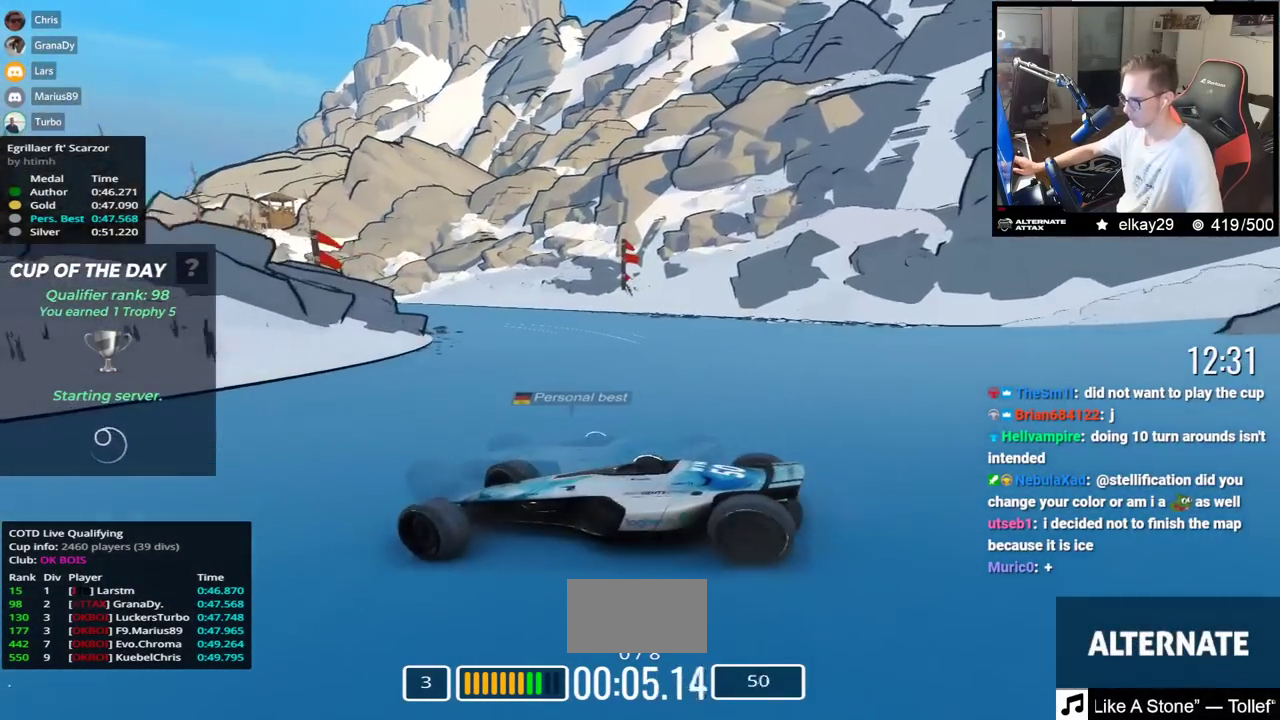
{"keys": ["down", "right", "up"], "events": [[451, "down", "down"]]}
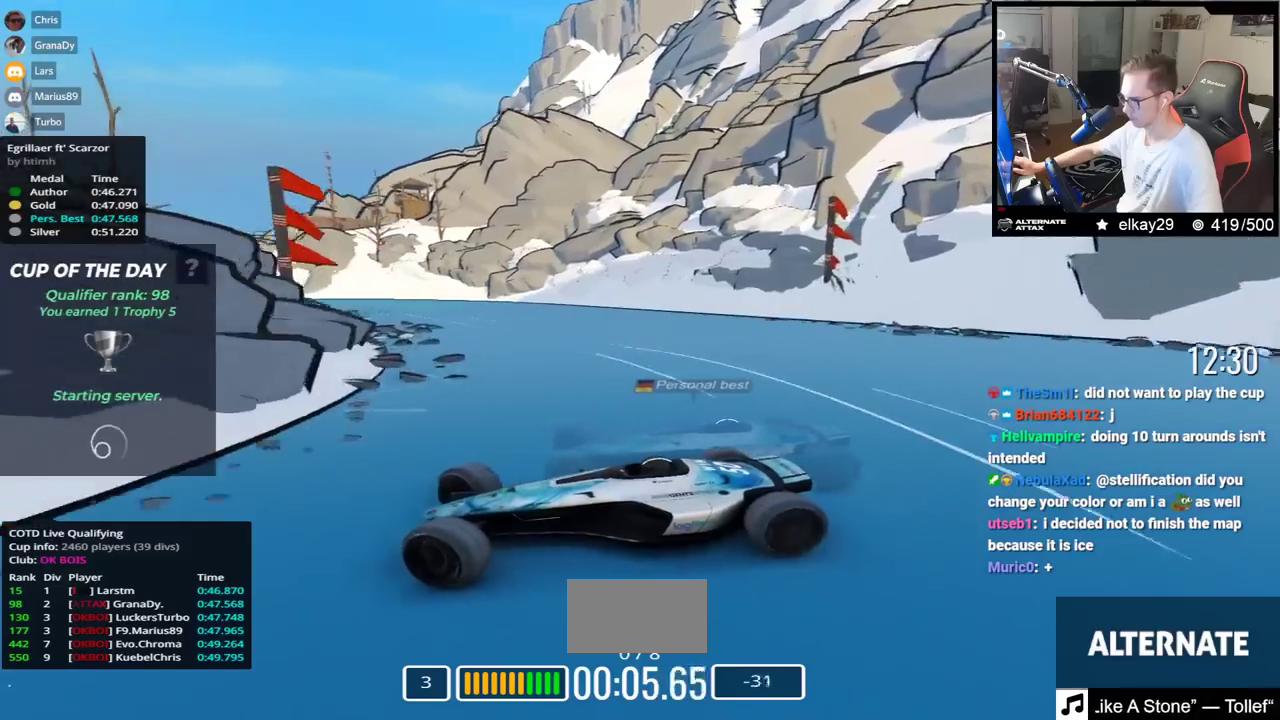
{"keys": ["right", "up"], "events": [[33, "down", "up"]]}
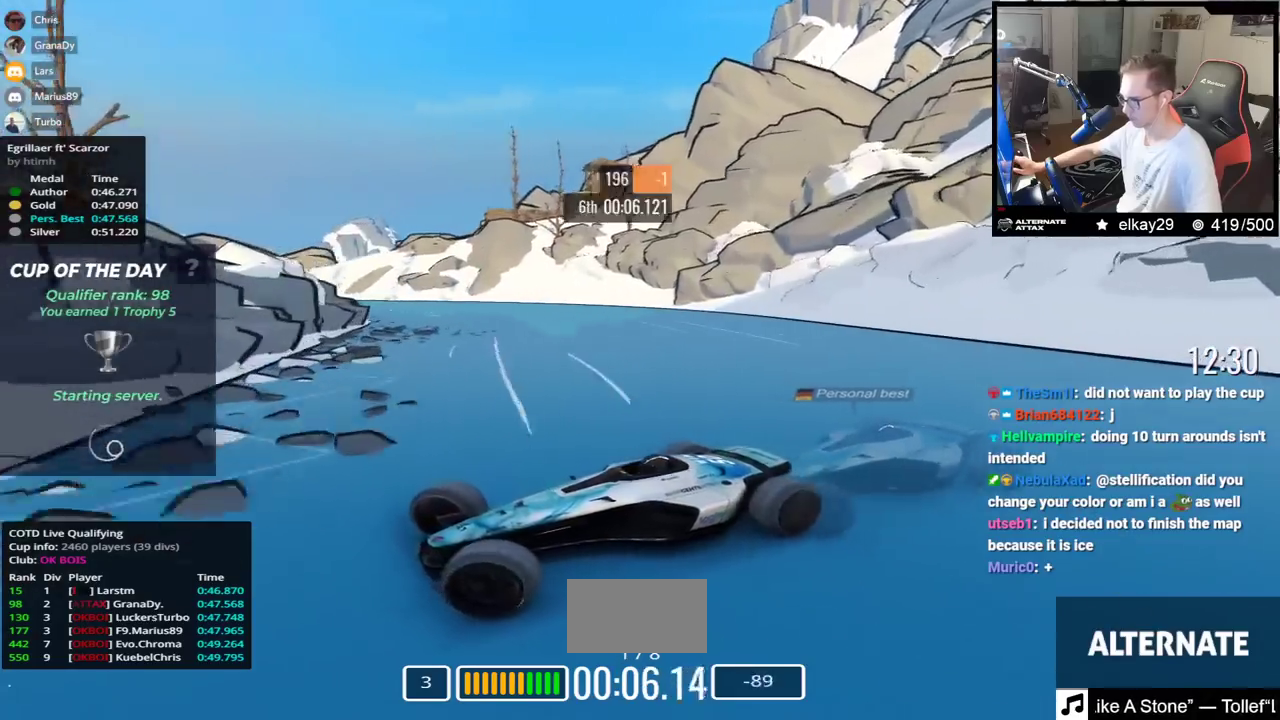
{"keys": ["right", "up"], "events": [[217, "up", "up"], [250, "up", "down"]]}
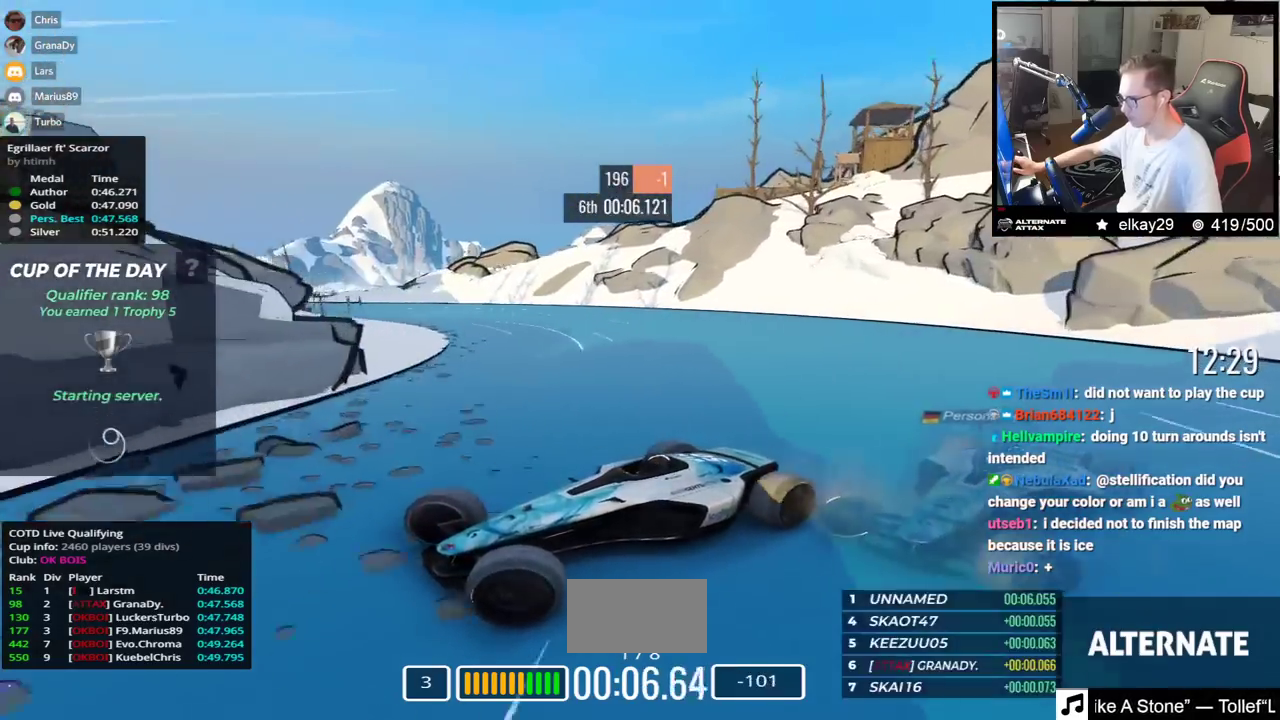
{"keys": ["right", "up"], "events": []}
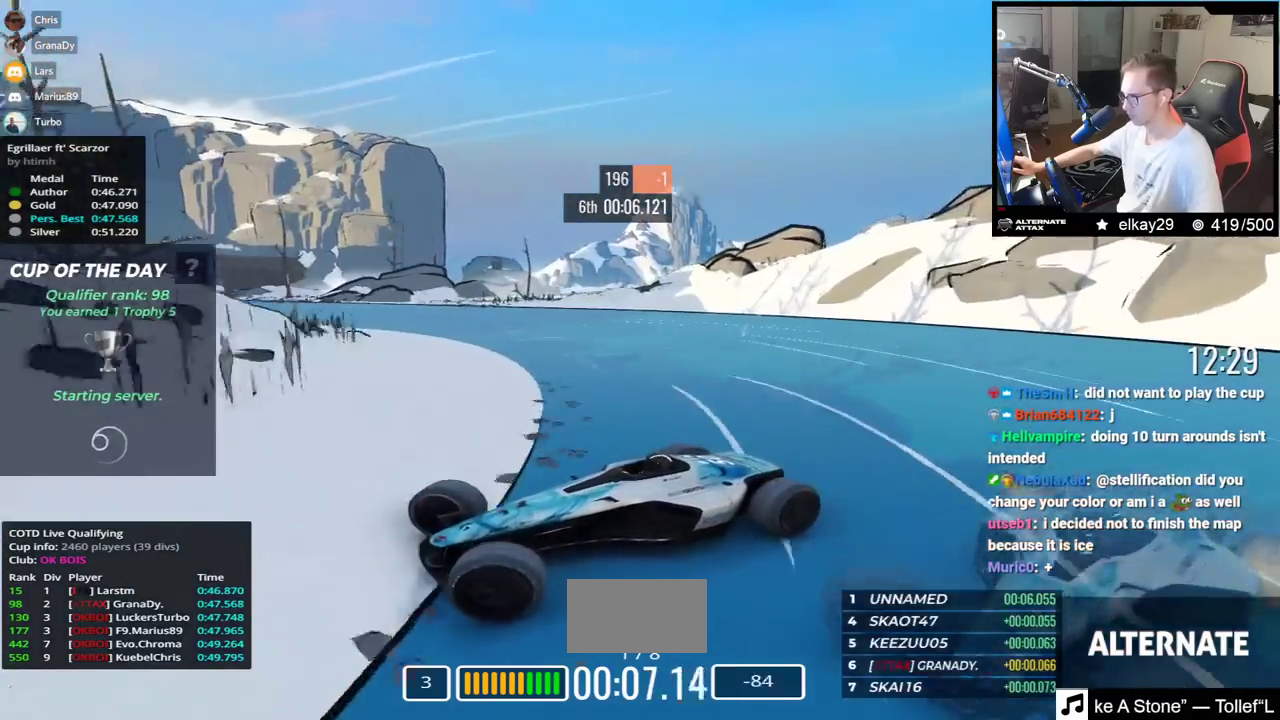
{"keys": ["right", "up"], "events": [[317, "down", "down"], [400, "down", "up"]]}
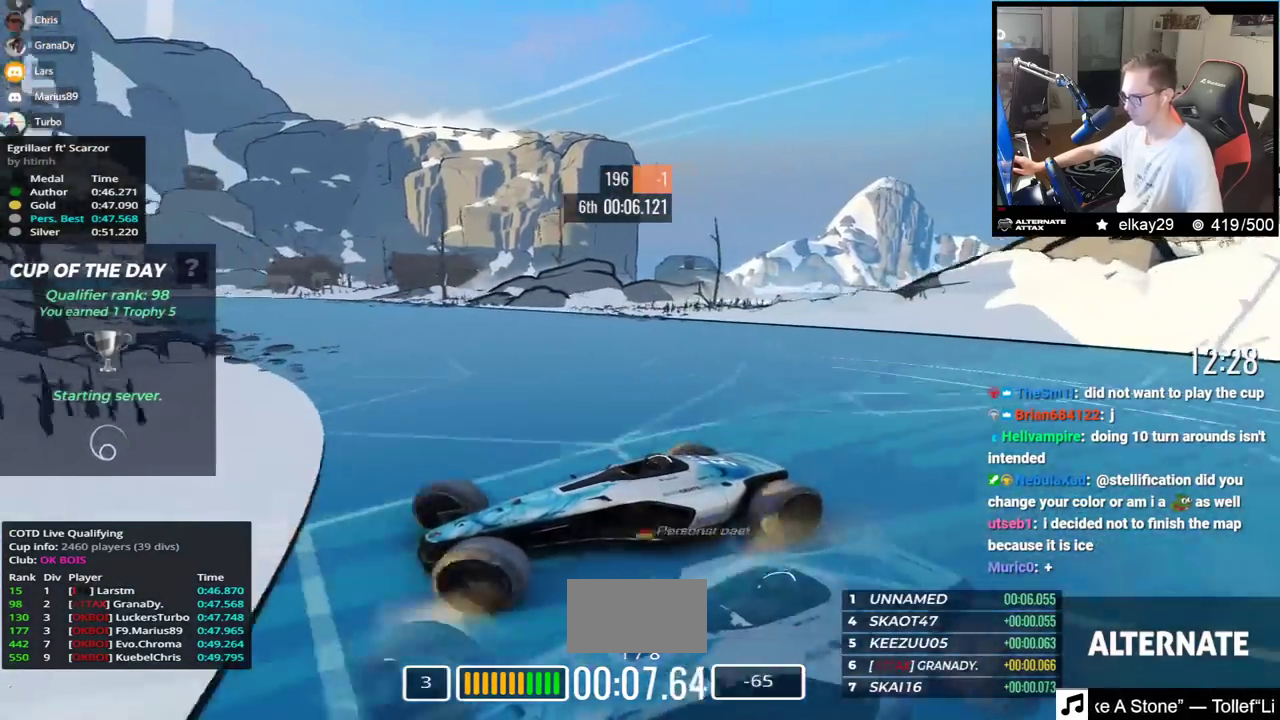
{"keys": ["right", "up"], "events": []}
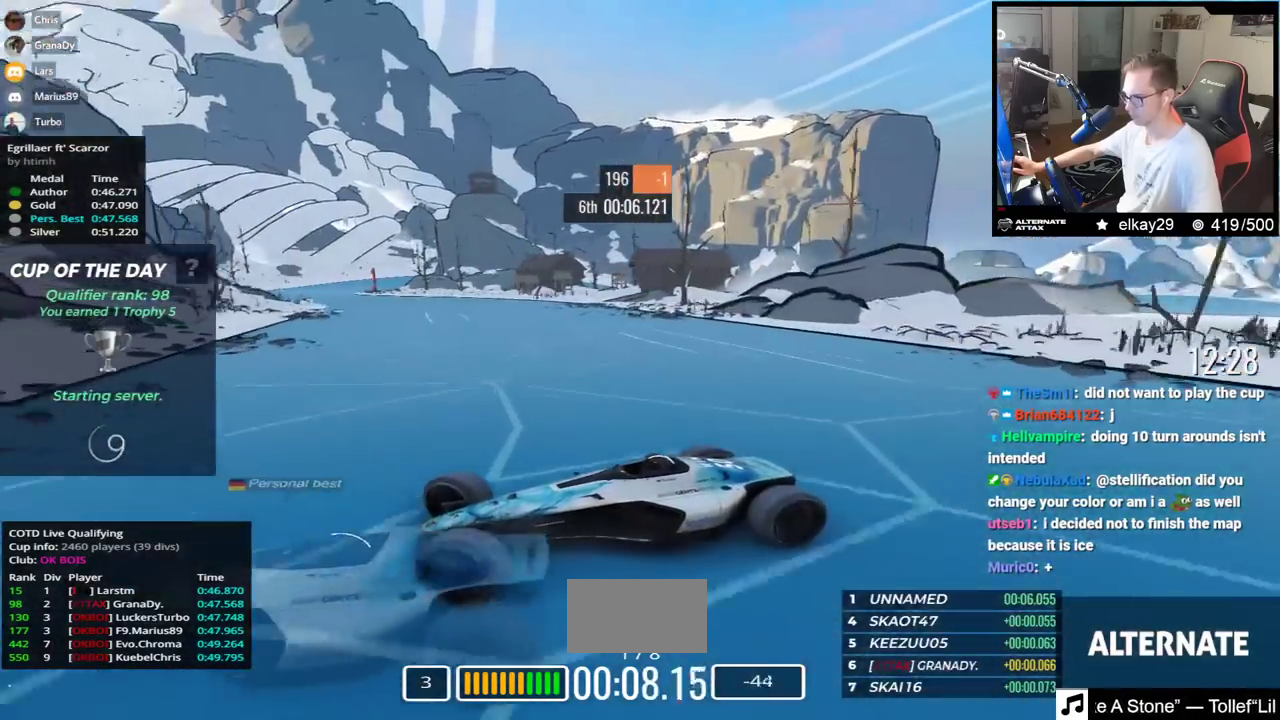
{"keys": ["right", "up"], "events": [[234, "up", "up"], [334, "up", "down"]]}
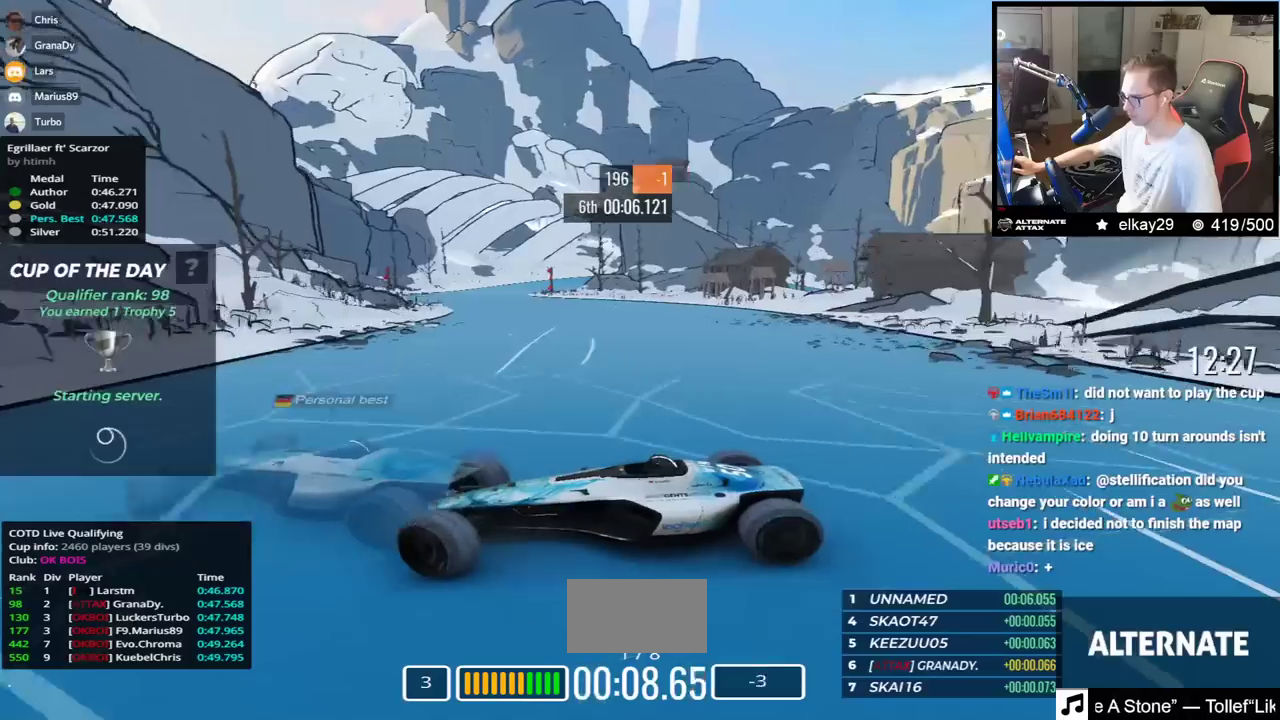
{"keys": ["right", "up"], "events": []}
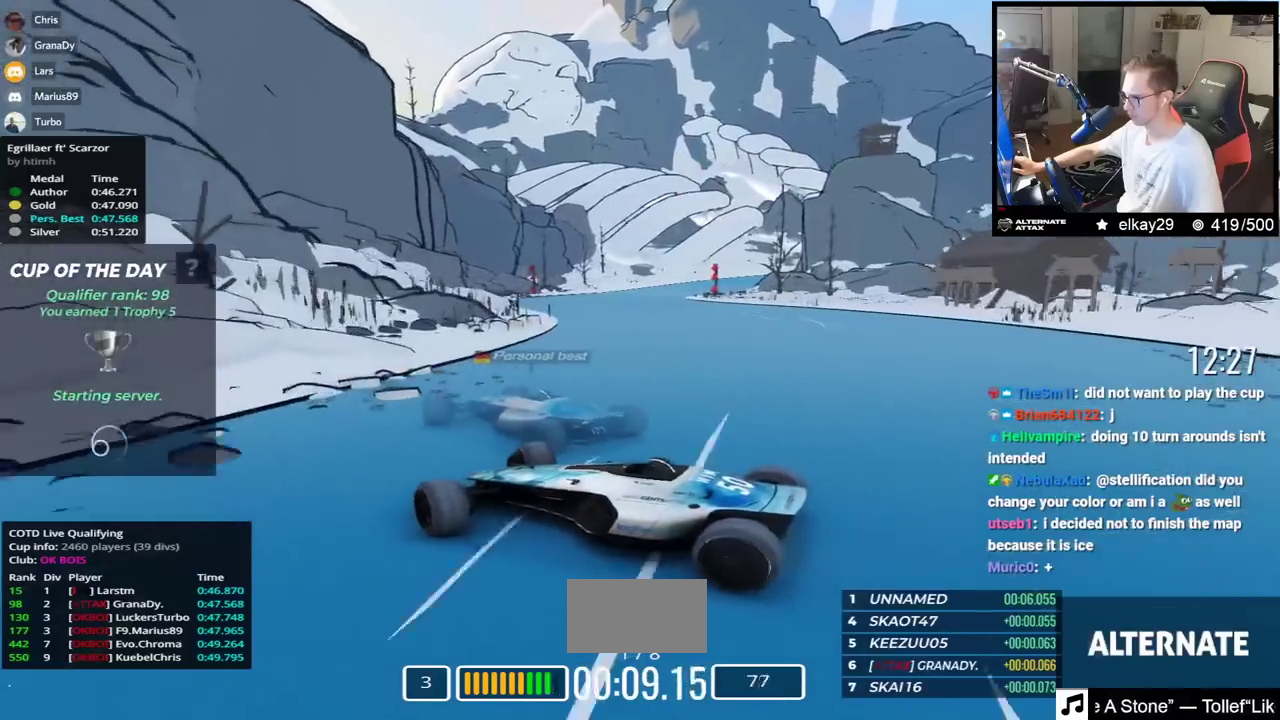
{"keys": ["right", "up"], "events": []}
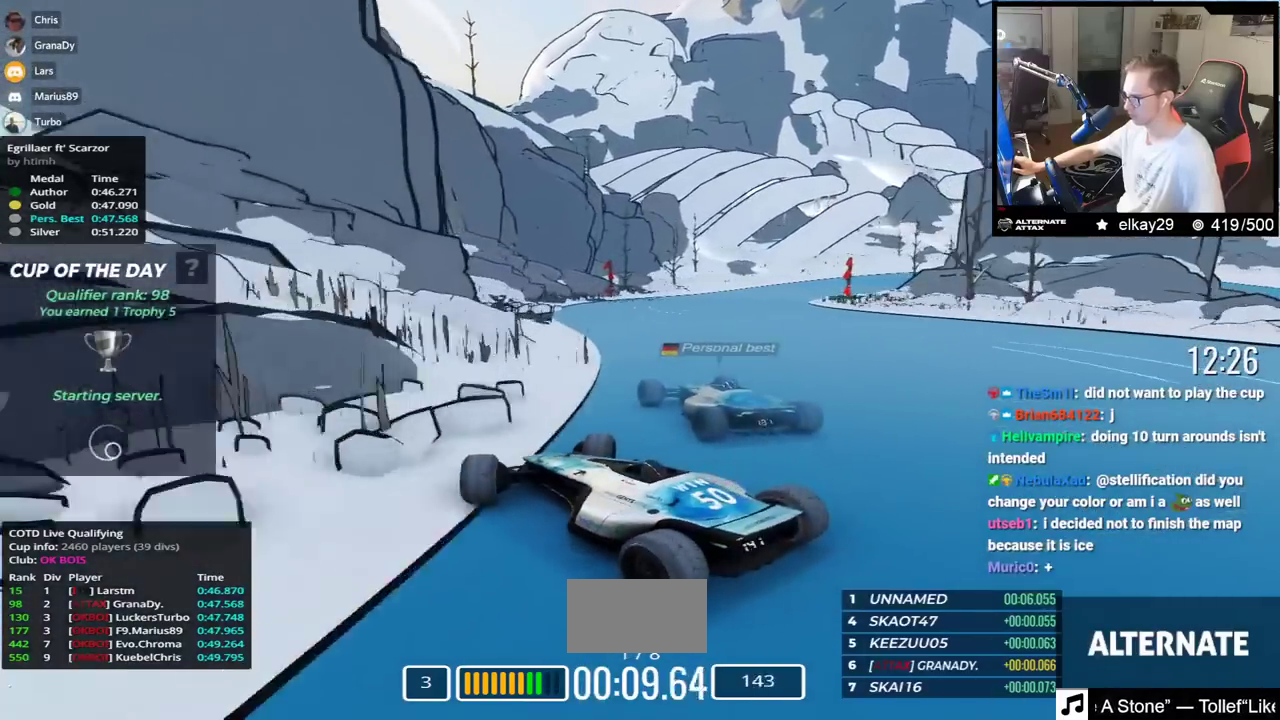
{"keys": ["right", "up"], "events": []}
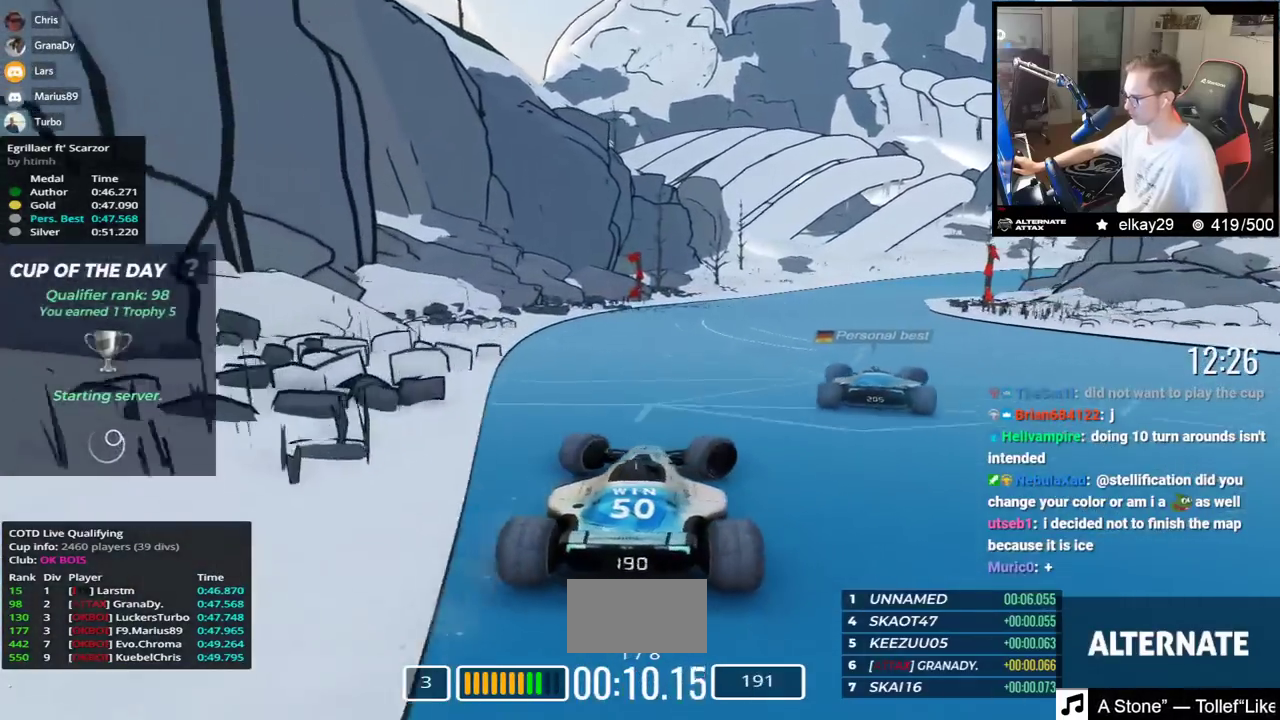
{"keys": ["left", "up"], "events": [[167, "right", "up"], [200, "left", "down"]]}
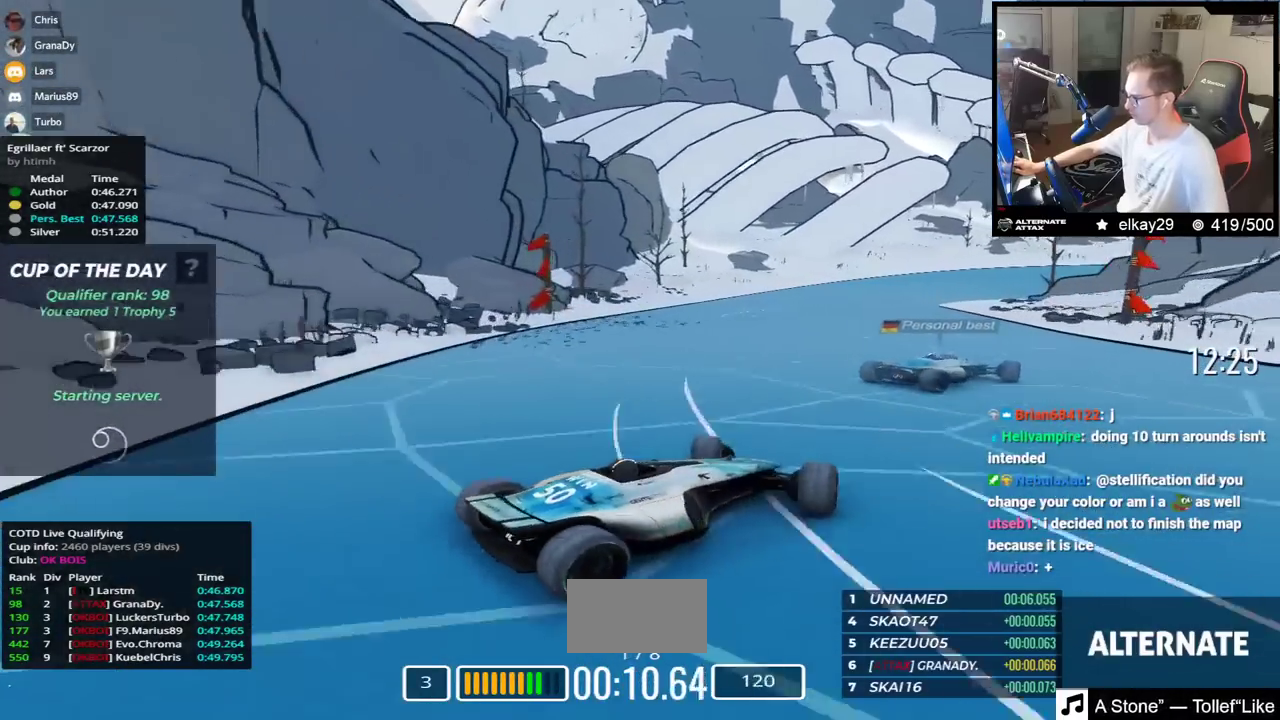
{"keys": ["left", "up"], "events": []}
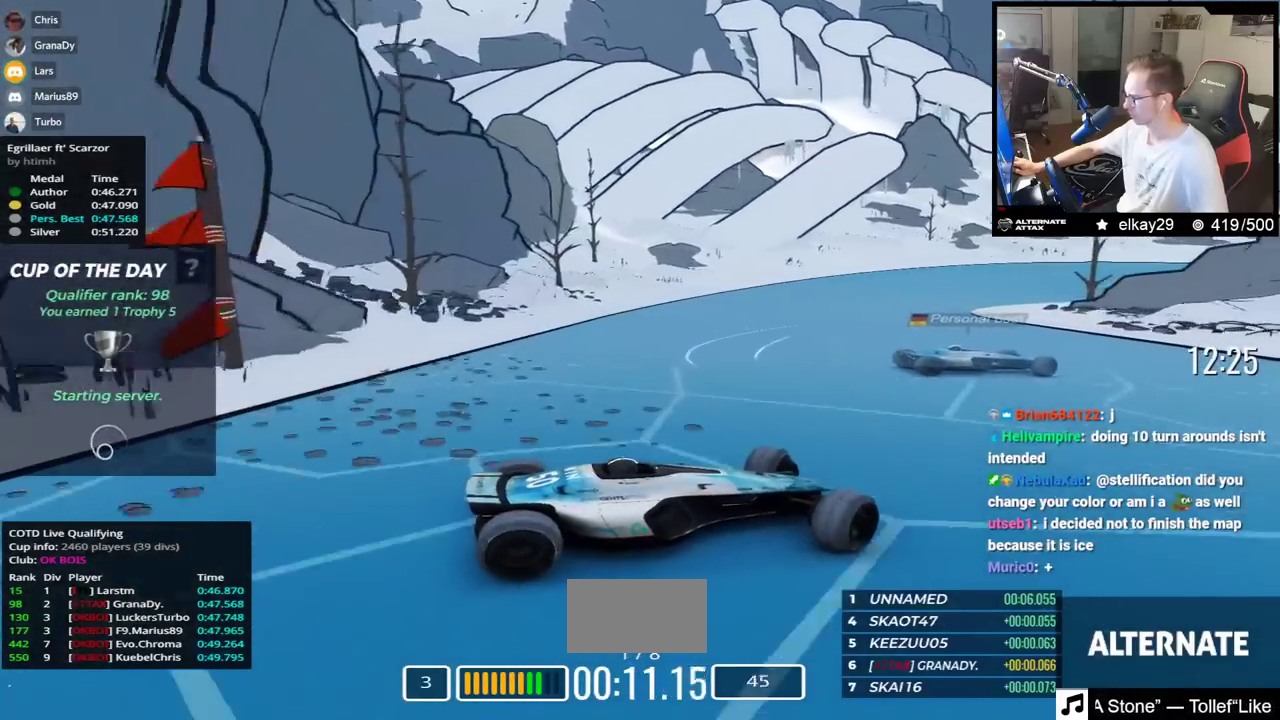
{"keys": ["left", "up"], "events": [[217, "down", "down"], [334, "down", "up"]]}
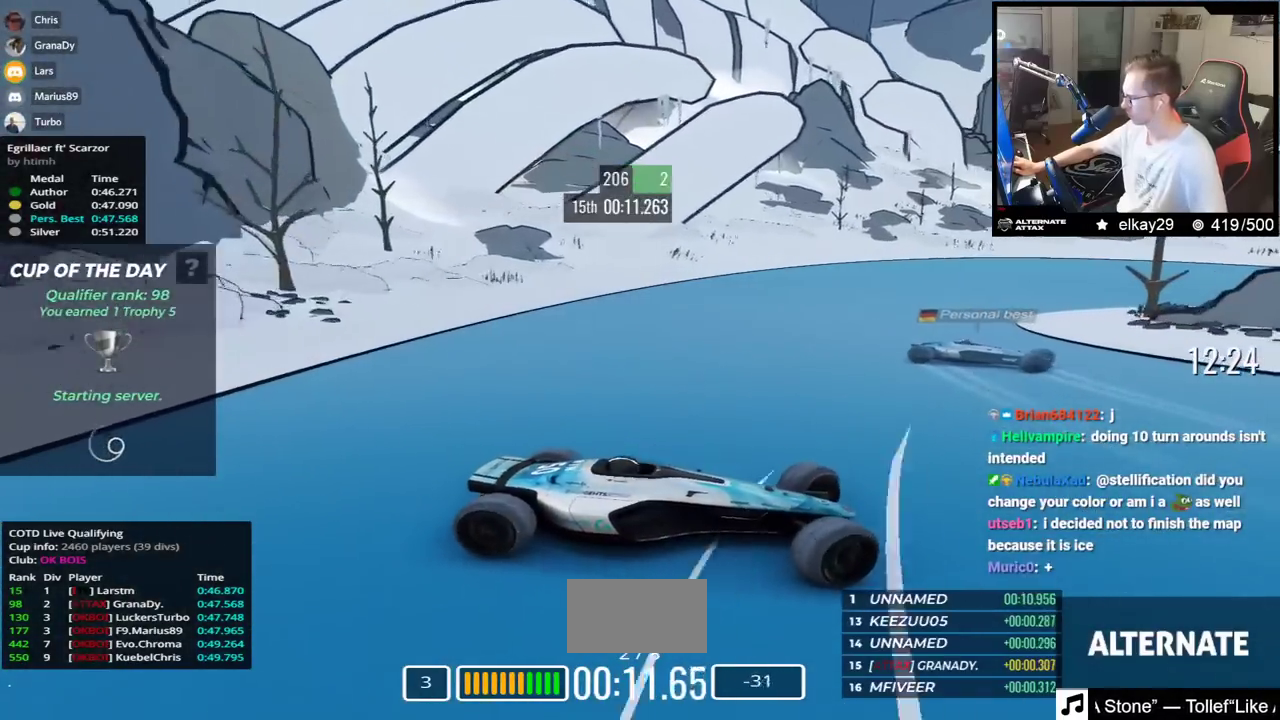
{"keys": ["left", "up"], "events": [[200, "down", "down"], [283, "down", "up"]]}
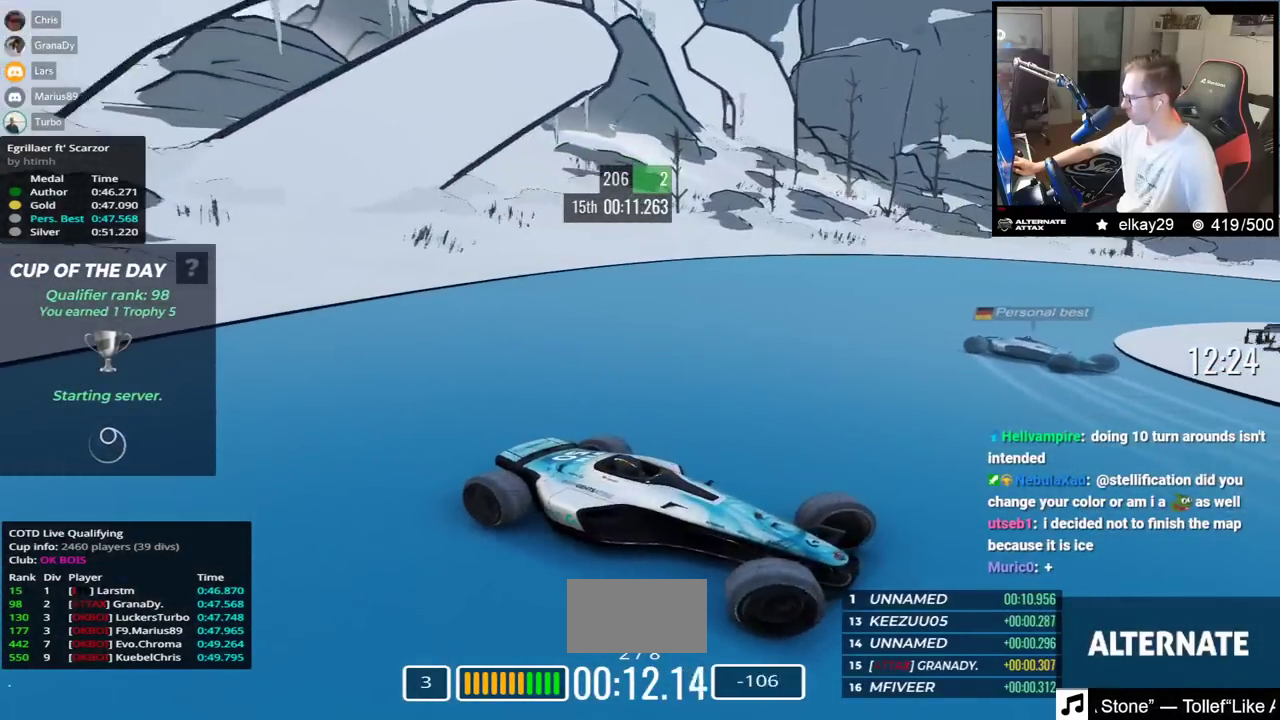
{"keys": ["left", "up"], "events": []}